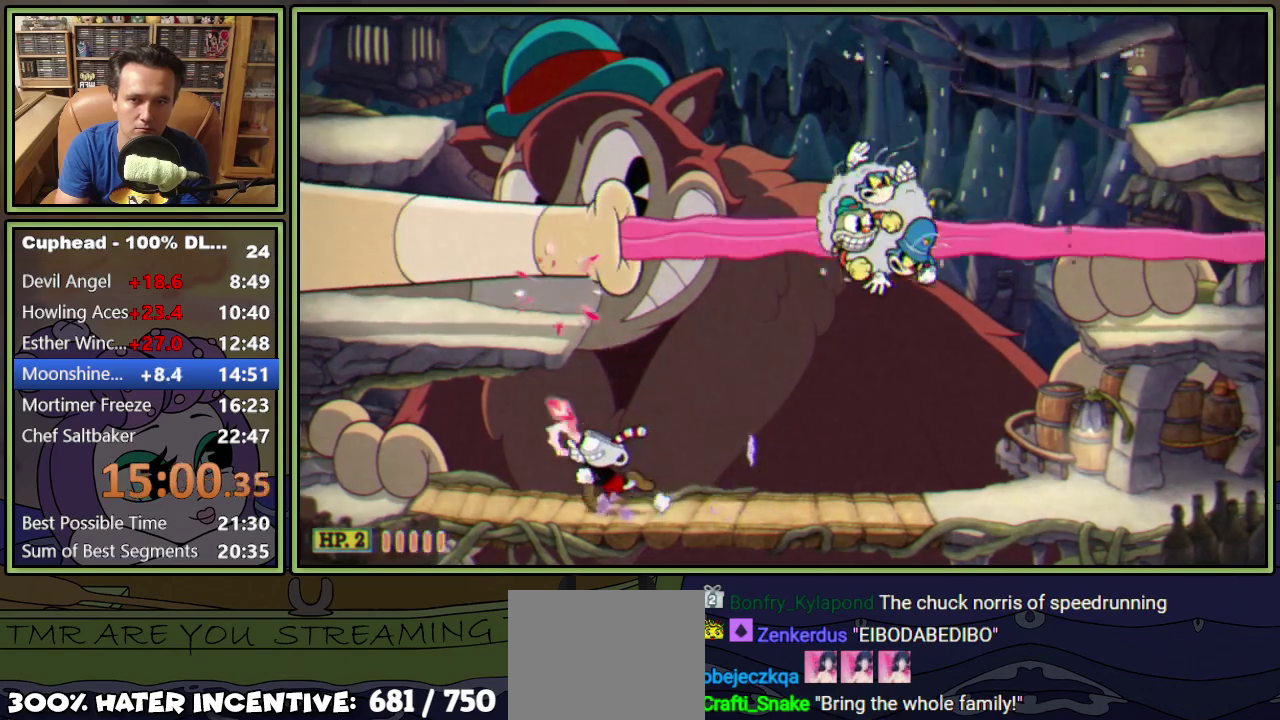
Gameplay with a controller (Xbox layout); each line is a JSON object with the inputs held at the frame after it. "events" lists button and stick changes between this image and that frame as [ms after this image, input, new state], when the widget could be followed in between. Not read: L3 R3 left_stick right_stick.
{"buttons": ["L1", "DPAD_UP", "DPAD_LEFT"], "events": [[418, "A", "down"], [468, "A", "up"]]}
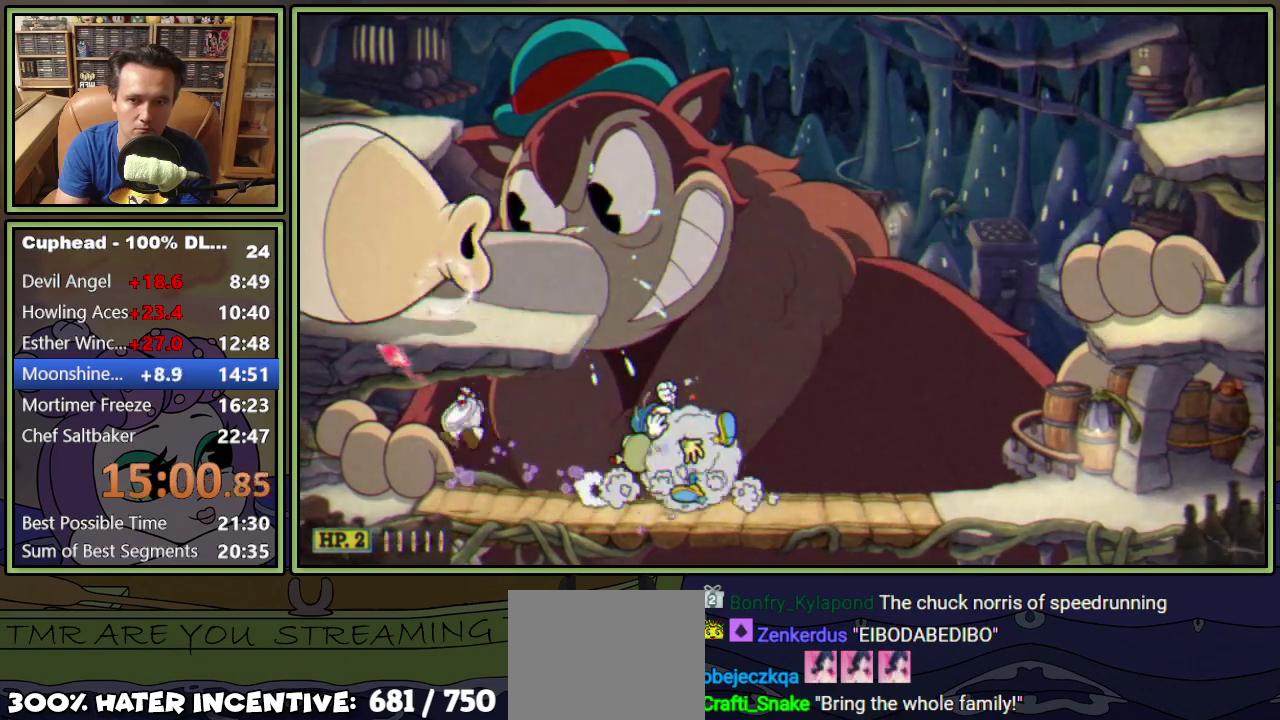
{"buttons": ["L1", "DPAD_UP"], "events": [[367, "DPAD_LEFT", "up"]]}
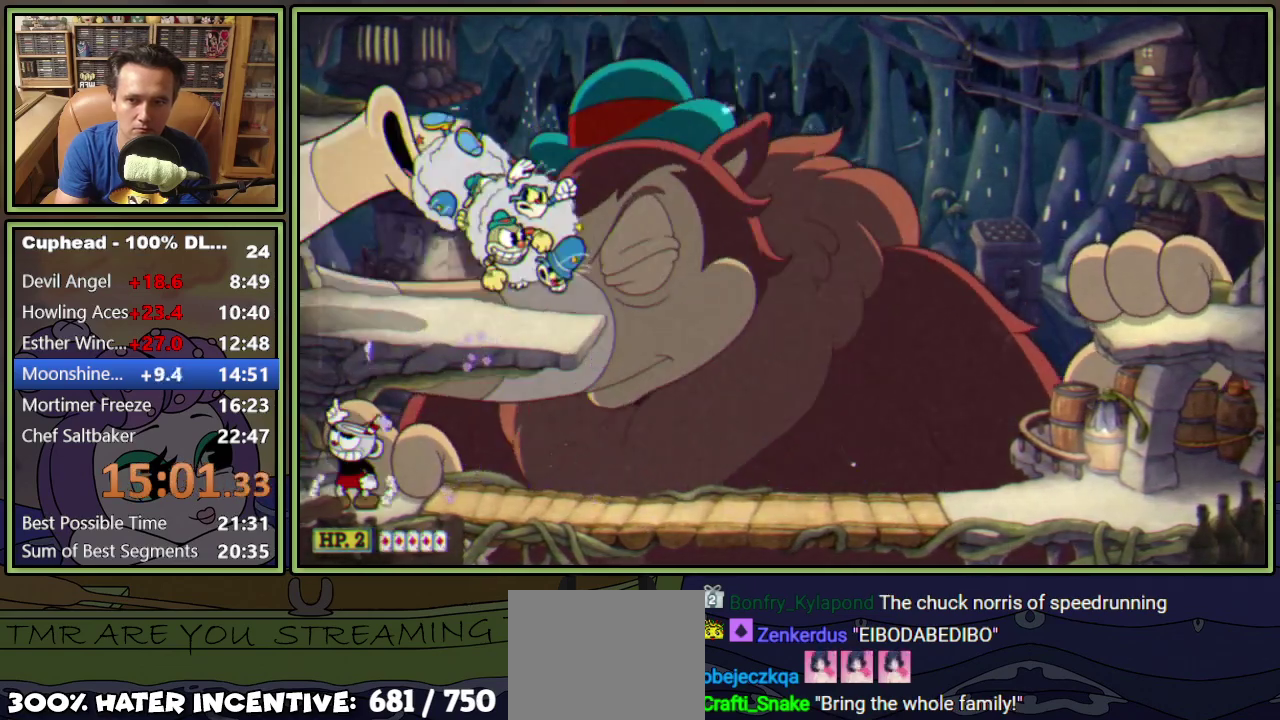
{"buttons": ["L1", "DPAD_UP", "DPAD_RIGHT"], "events": [[334, "DPAD_RIGHT", "down"]]}
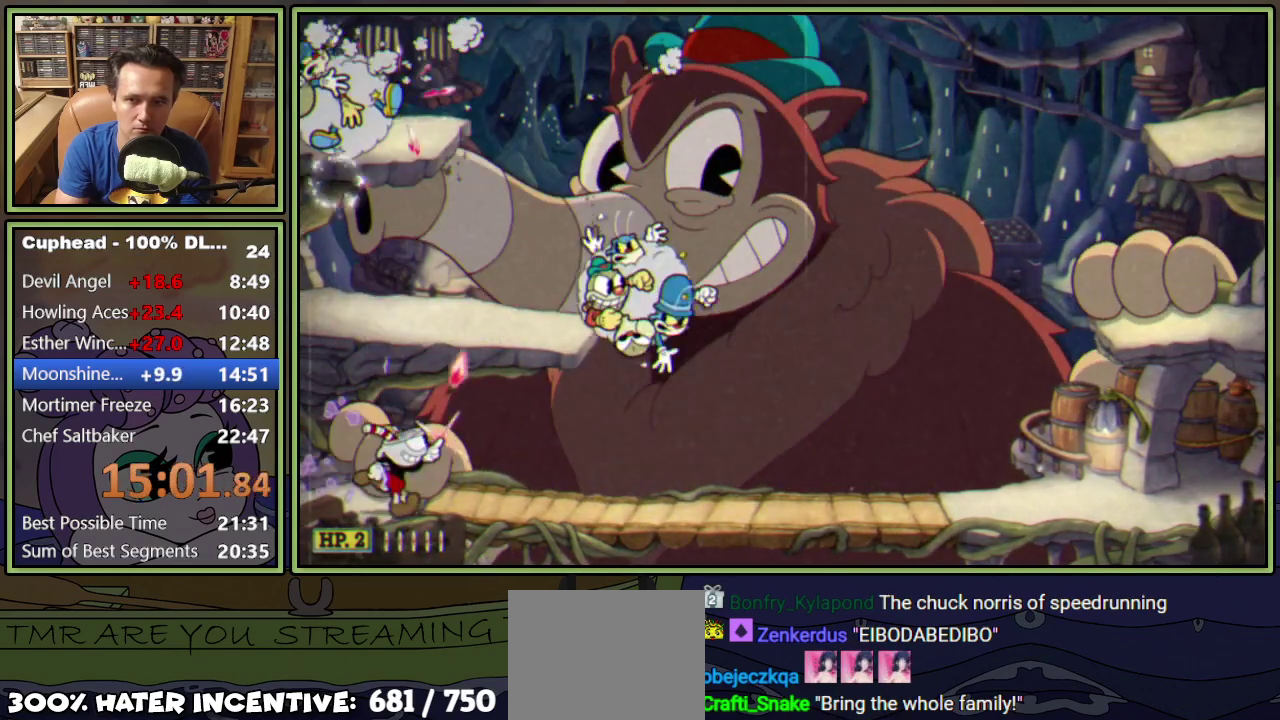
{"buttons": ["L1", "DPAD_UP", "DPAD_RIGHT"], "events": []}
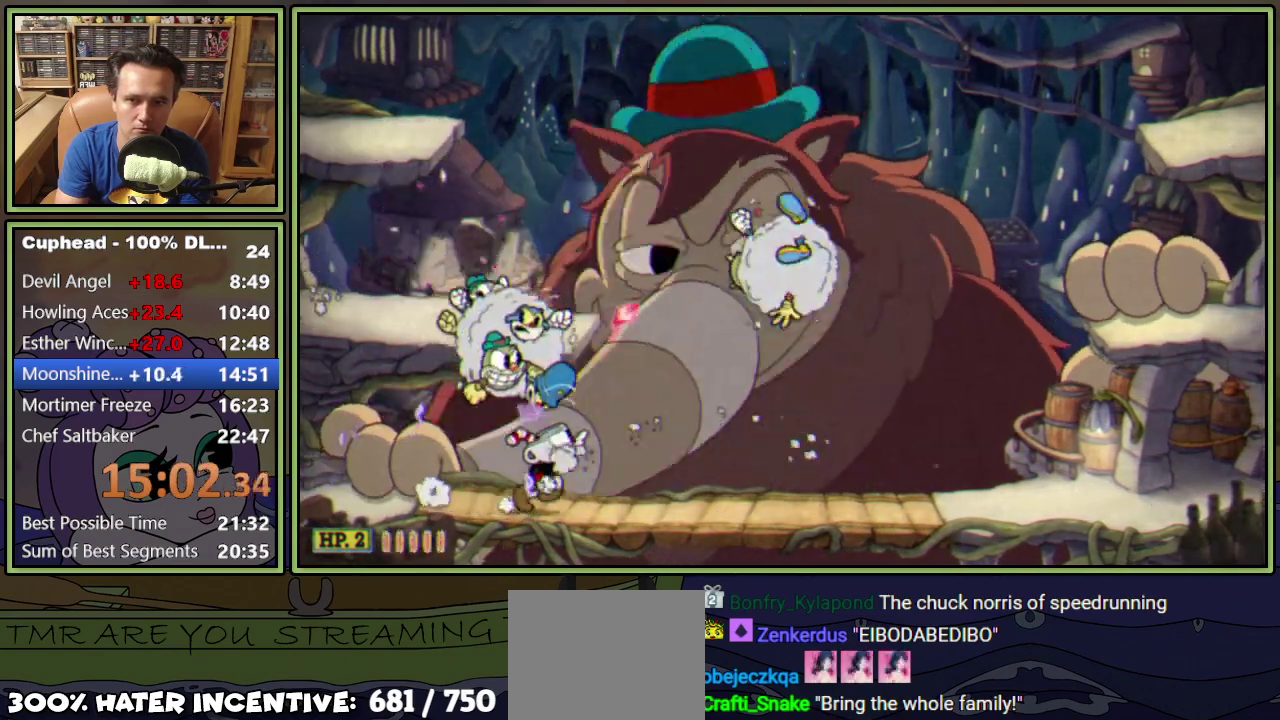
{"buttons": ["L1", "DPAD_UP", "DPAD_RIGHT"], "events": [[101, "A", "down"], [351, "A", "up"]]}
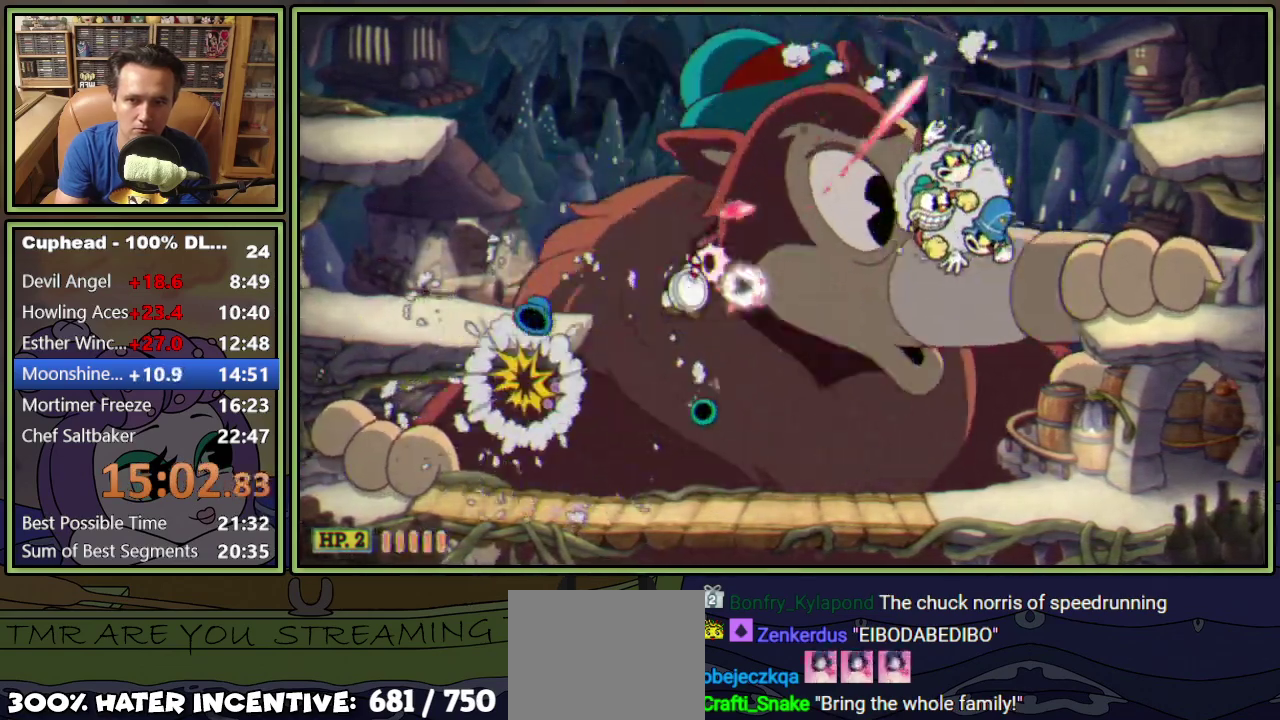
{"buttons": ["L1", "R1"], "events": [[334, "R1", "down"], [500, "DPAD_RIGHT", "up"], [500, "DPAD_UP", "up"]]}
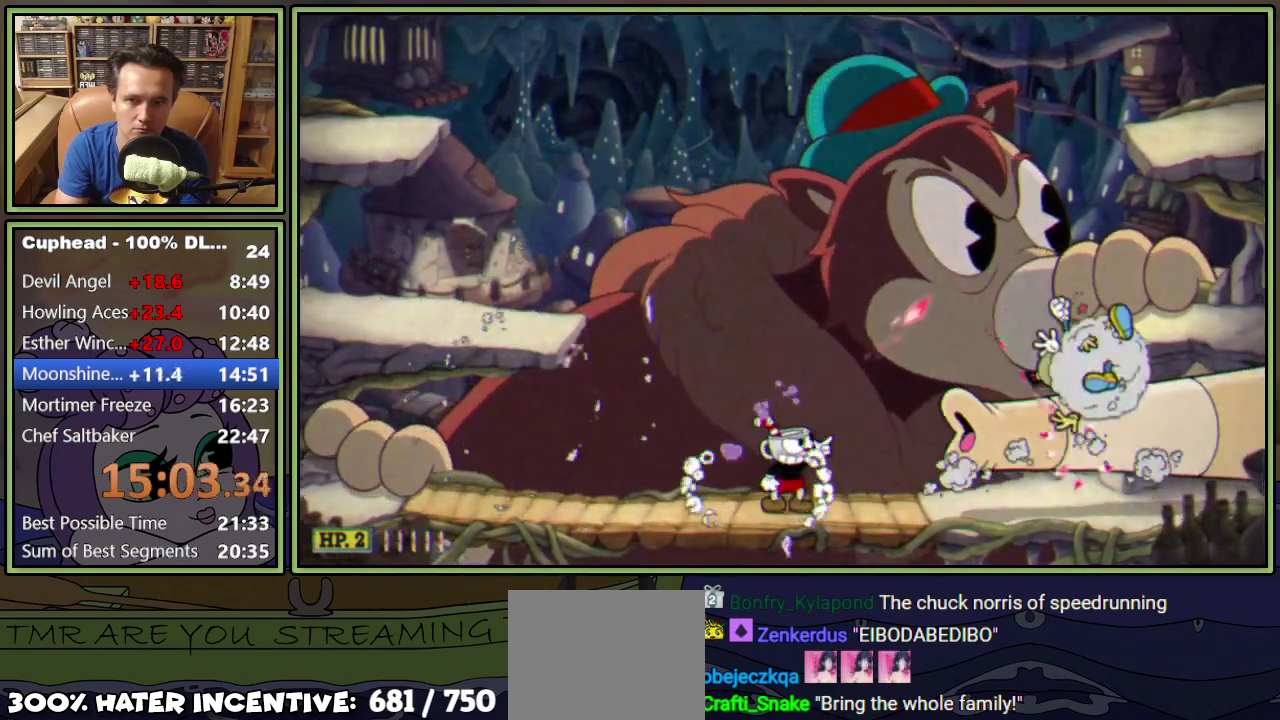
{"buttons": ["L1"], "events": [[17, "R1", "up"], [84, "A", "down"], [217, "A", "up"], [251, "DPAD_RIGHT", "down"], [351, "DPAD_RIGHT", "up"]]}
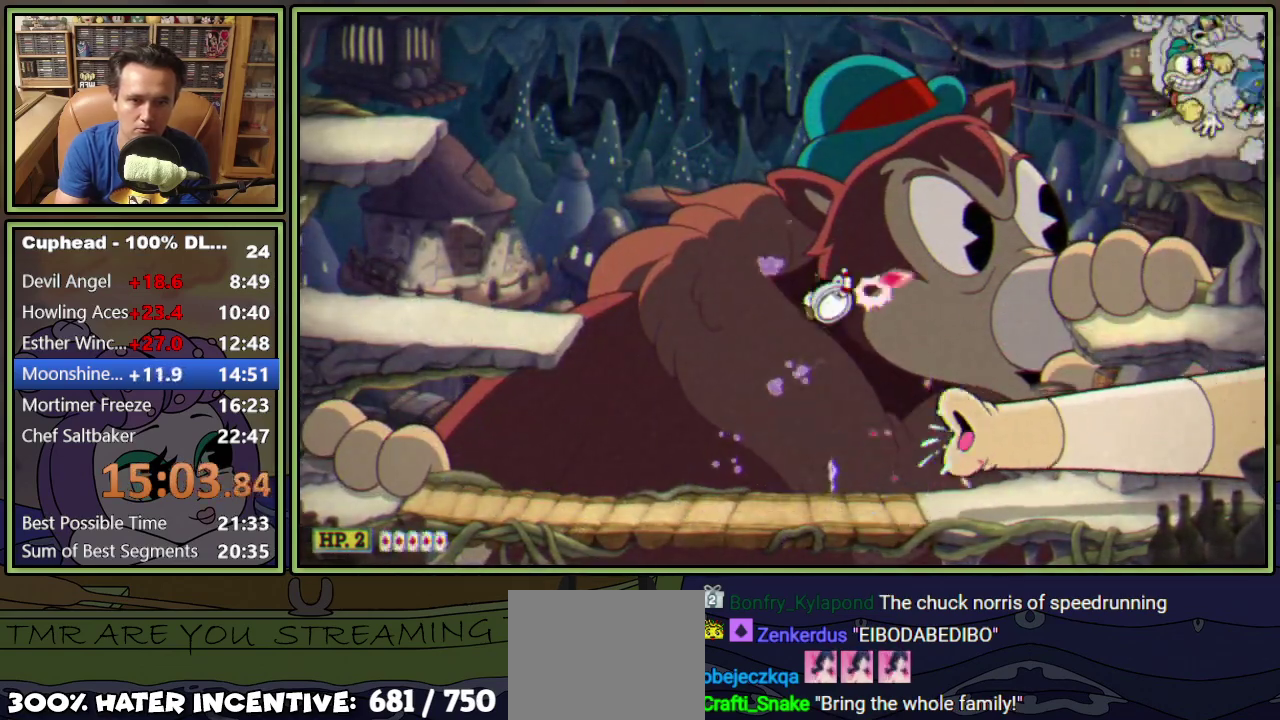
{"buttons": ["L1"], "events": [[83, "A", "down"], [83, "DPAD_RIGHT", "down"], [133, "DPAD_RIGHT", "up"], [183, "A", "up"]]}
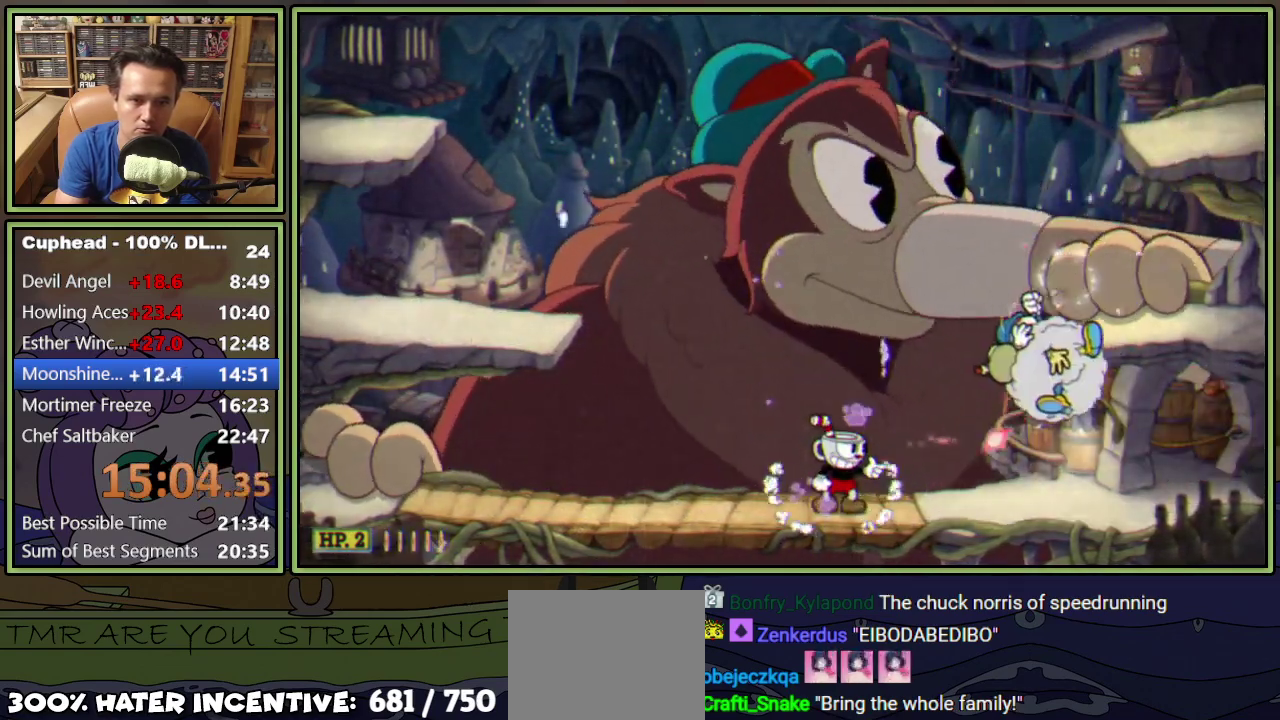
{"buttons": ["L1", "DPAD_UP", "DPAD_RIGHT"], "events": [[234, "DPAD_RIGHT", "down"], [251, "DPAD_UP", "down"]]}
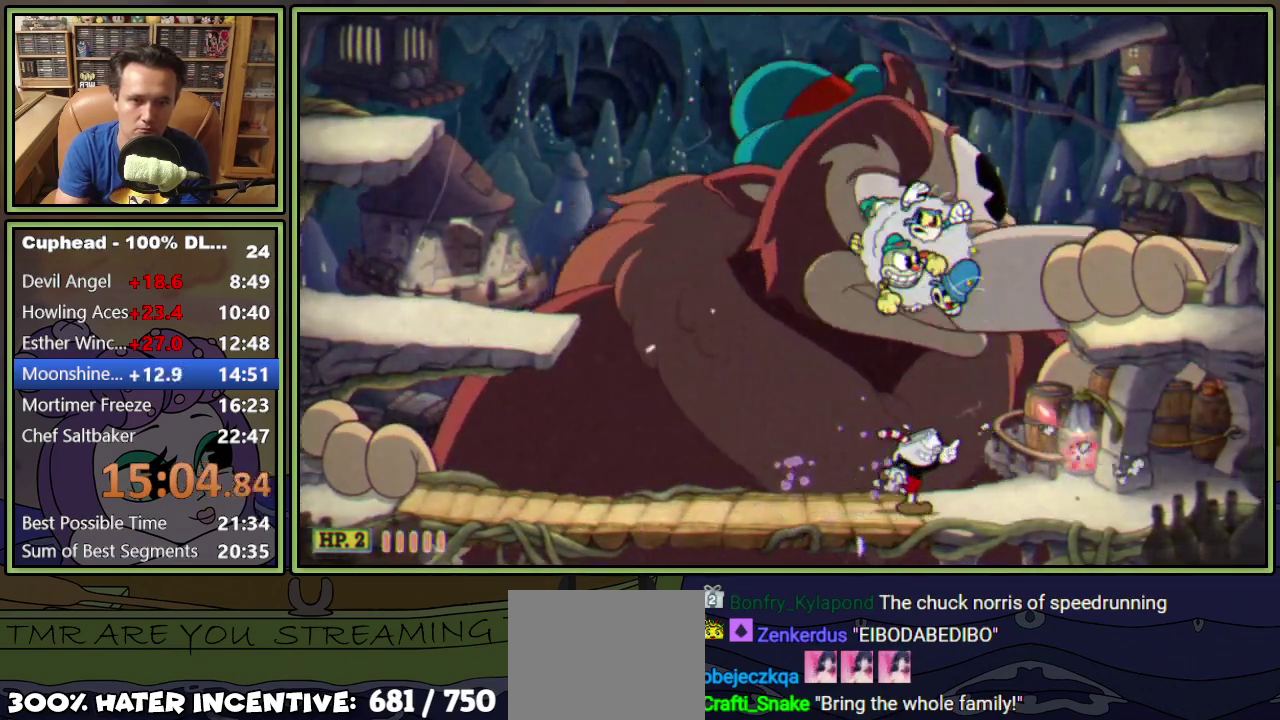
{"buttons": ["L1", "R1", "DPAD_UP"], "events": [[33, "R1", "down"], [384, "DPAD_RIGHT", "up"]]}
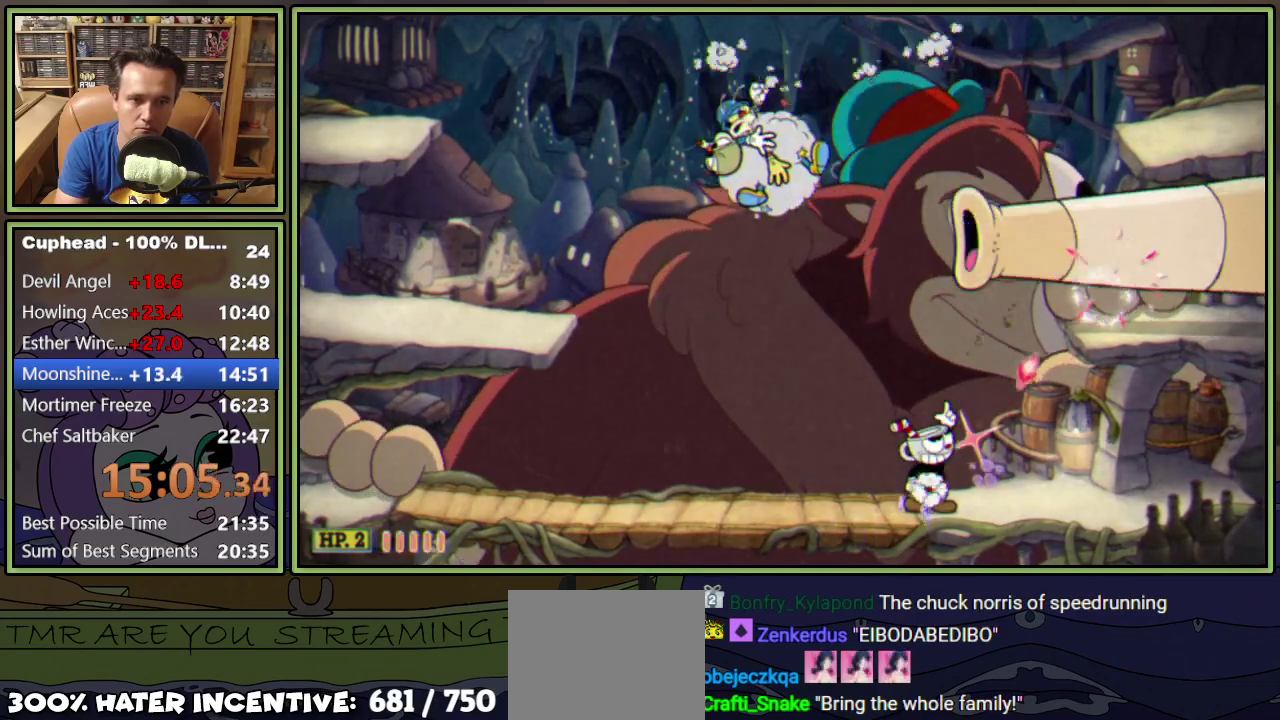
{"buttons": ["L1", "DPAD_UP", "DPAD_LEFT"], "events": [[17, "R1", "up"], [301, "DPAD_LEFT", "down"]]}
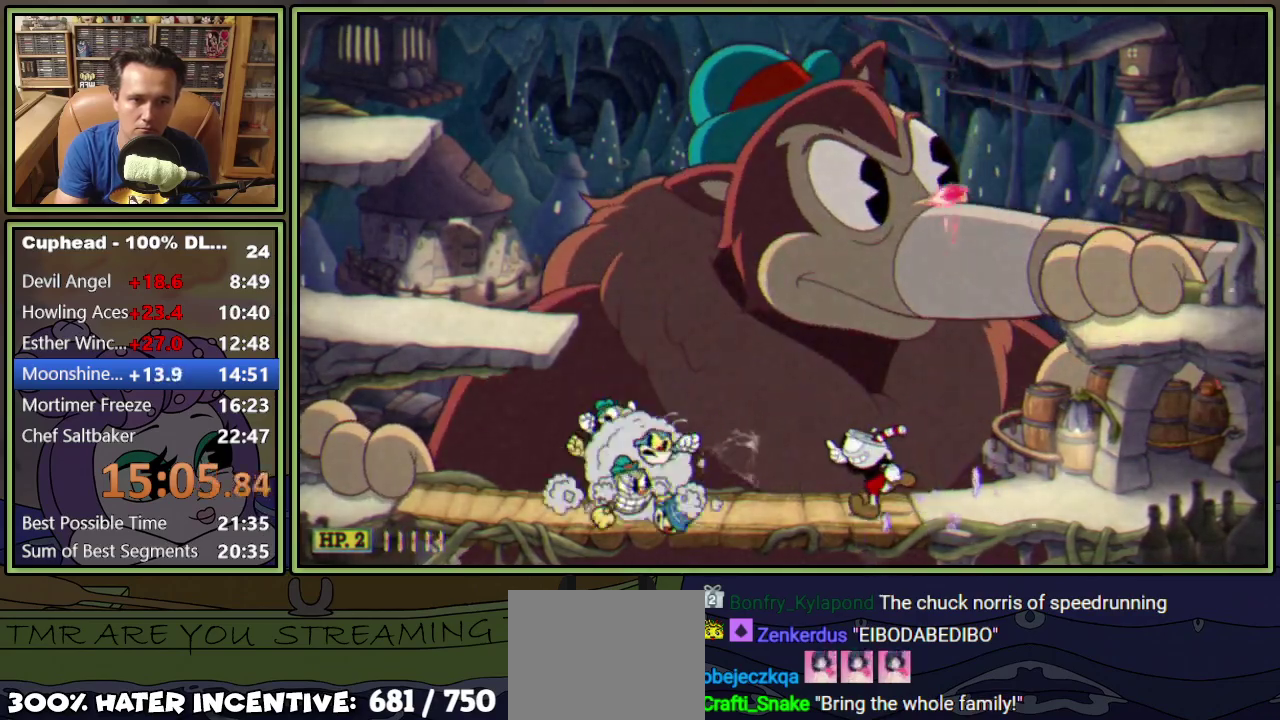
{"buttons": ["A", "L1"], "events": [[50, "DPAD_LEFT", "up"], [50, "DPAD_UP", "up"], [83, "DPAD_RIGHT", "down"], [133, "DPAD_RIGHT", "up"], [384, "A", "down"]]}
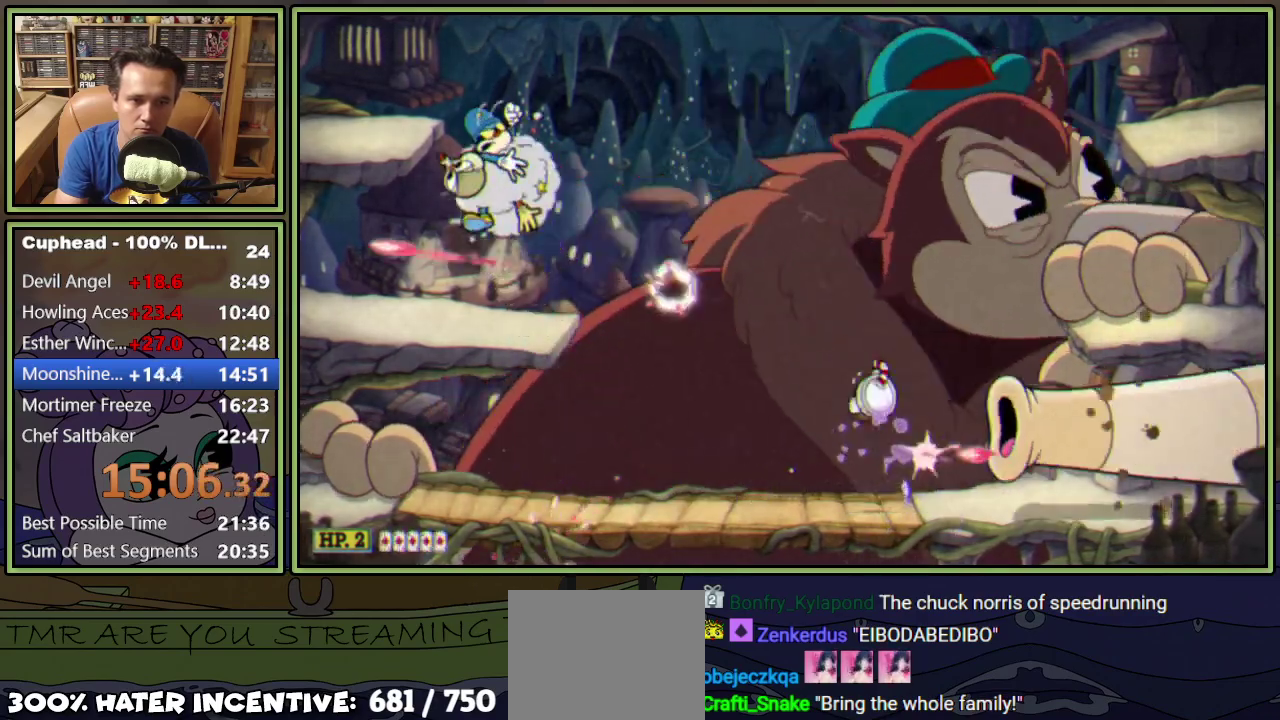
{"buttons": ["A", "L1", "DPAD_DOWN", "DPAD_RIGHT"], "events": [[134, "A", "up"], [334, "DPAD_DOWN", "down"], [351, "DPAD_RIGHT", "down"], [367, "A", "down"]]}
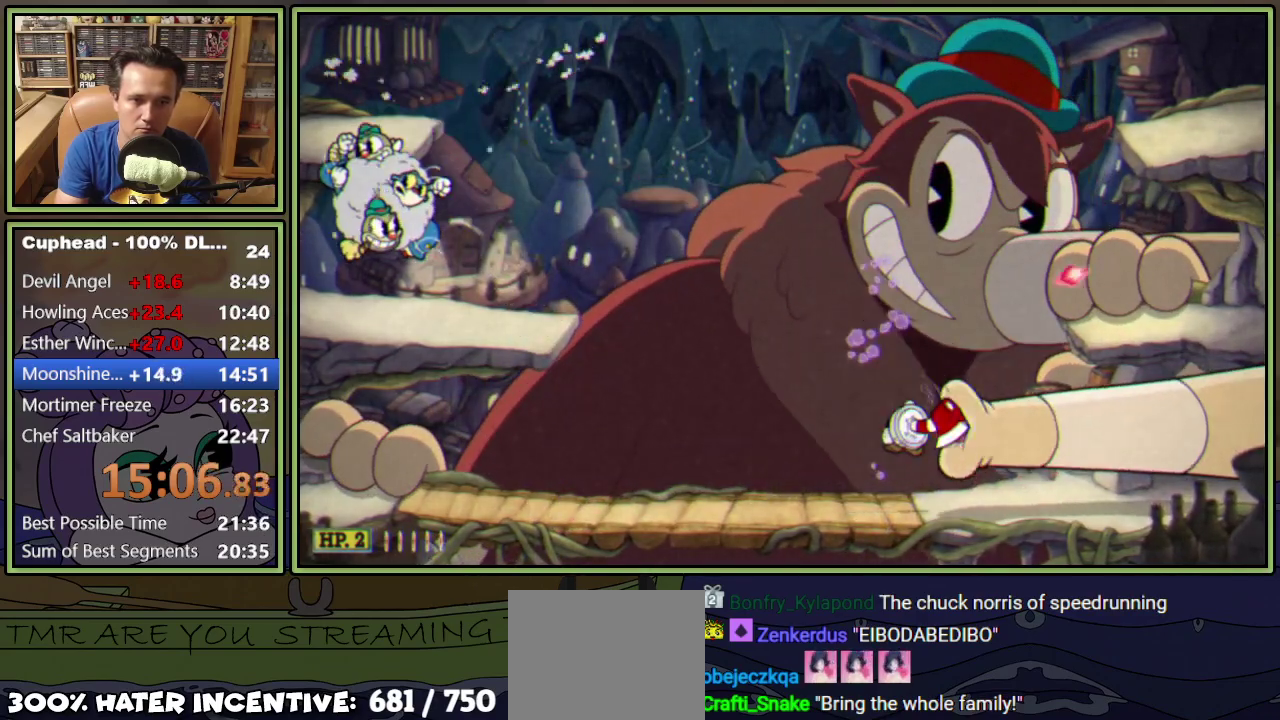
{"buttons": ["L1"], "events": [[200, "DPAD_DOWN", "up"], [200, "DPAD_RIGHT", "up"], [234, "A", "up"]]}
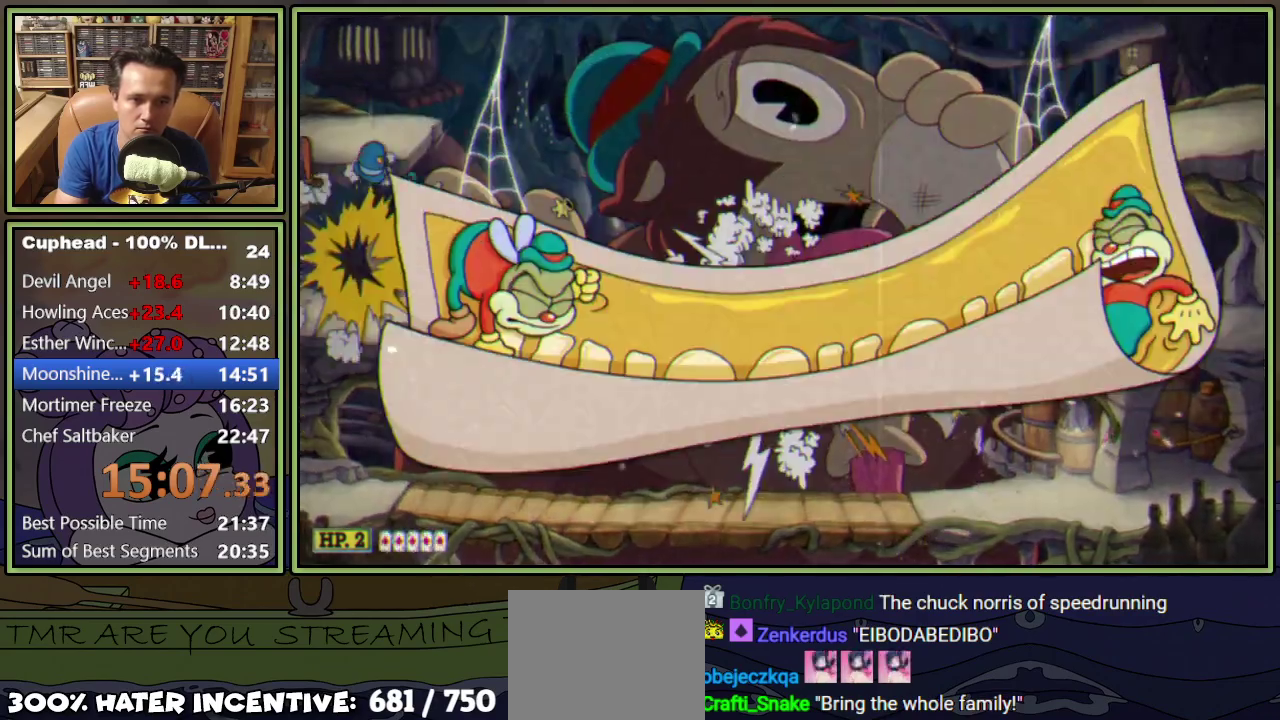
{"buttons": ["L1", "DPAD_UP", "DPAD_LEFT"], "events": [[367, "DPAD_LEFT", "down"], [367, "DPAD_UP", "down"]]}
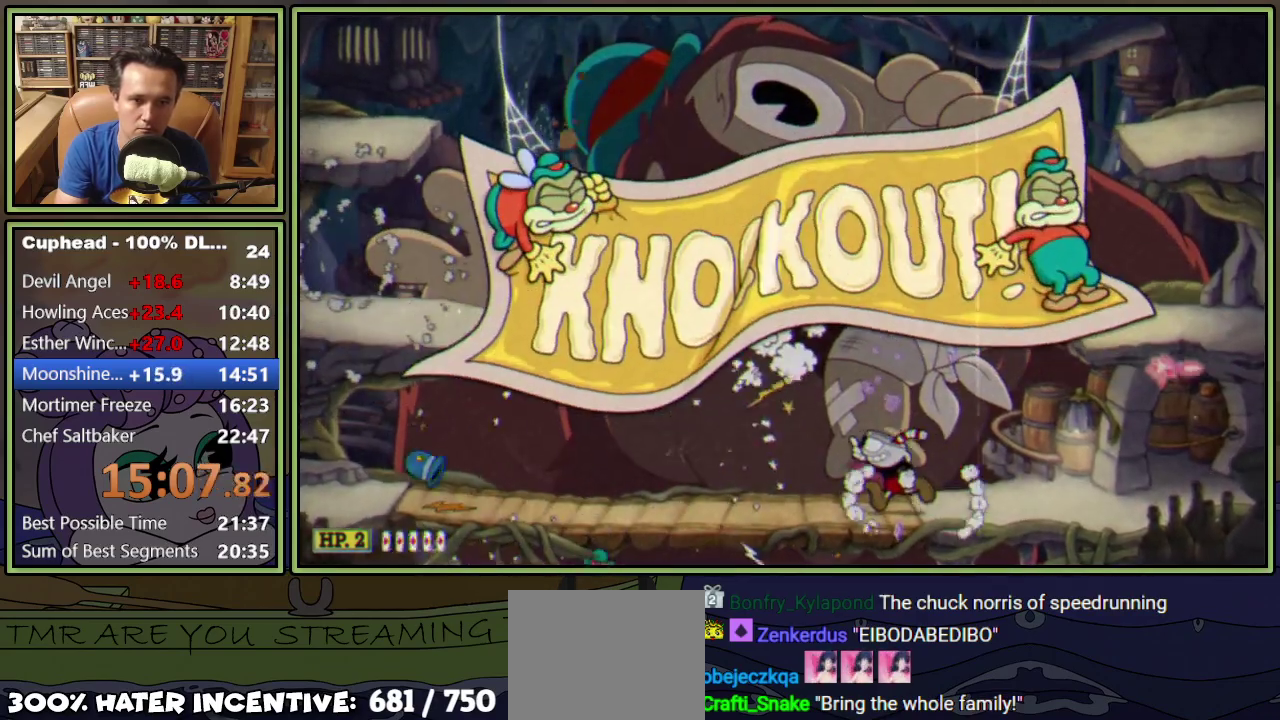
{"buttons": ["L1", "DPAD_UP"], "events": [[234, "DPAD_LEFT", "up"]]}
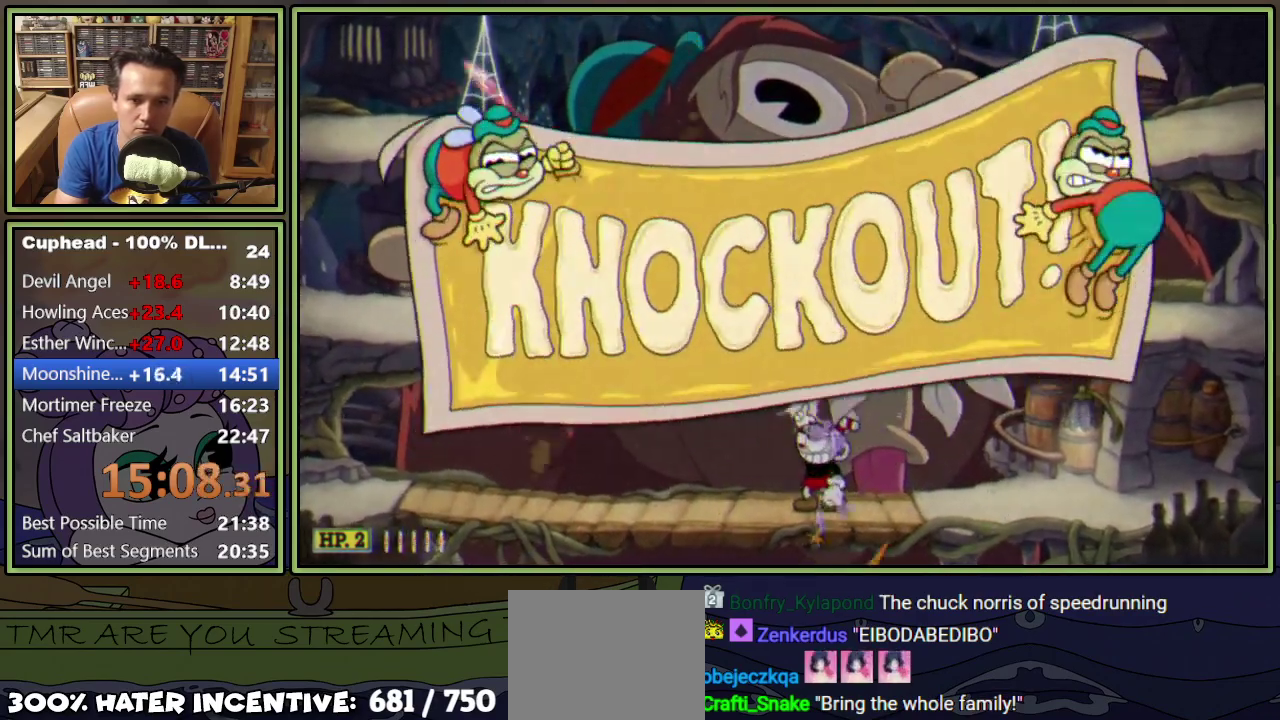
{"buttons": ["L1", "DPAD_UP"], "events": [[233, "DPAD_LEFT", "down"], [317, "DPAD_LEFT", "up"]]}
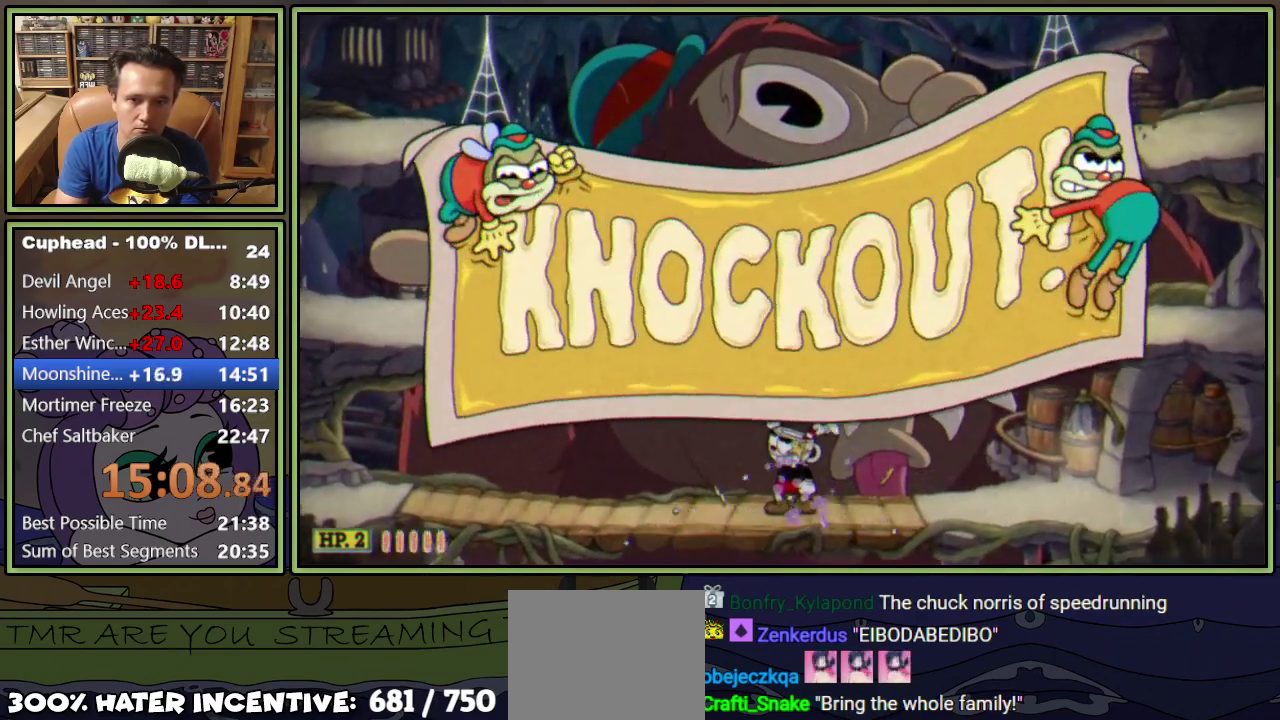
{"buttons": ["L1", "DPAD_UP"], "events": []}
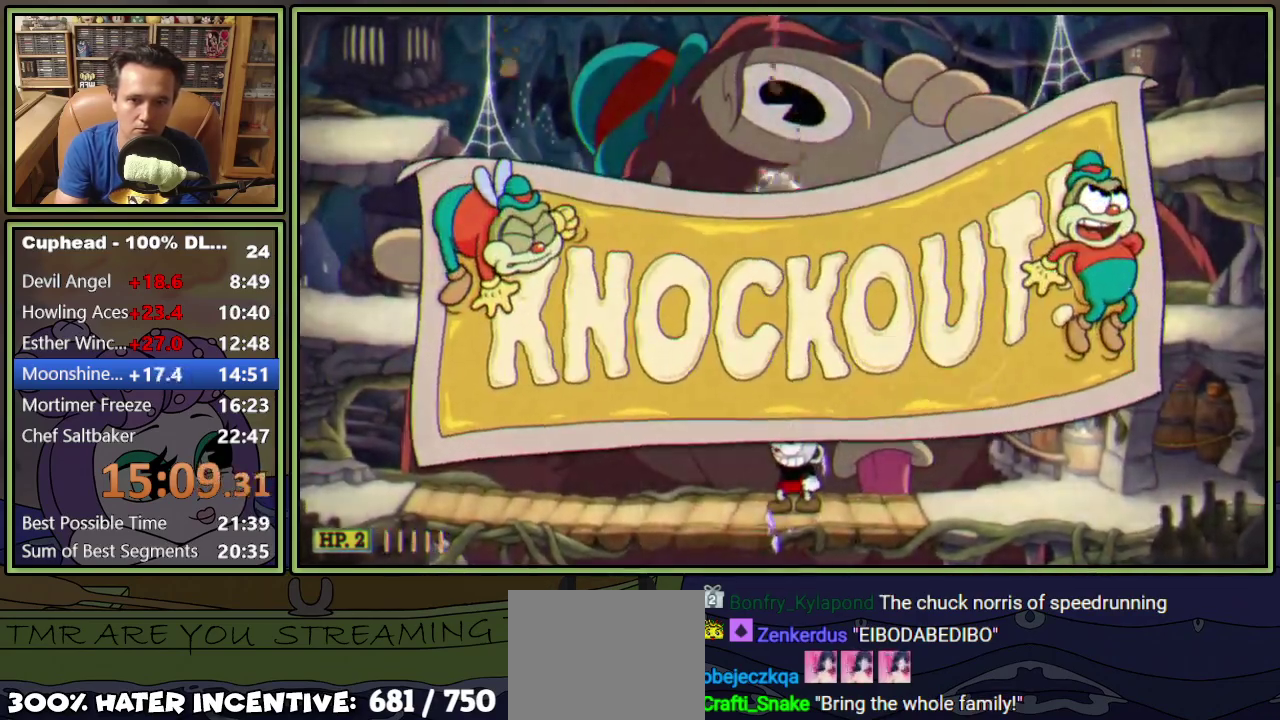
{"buttons": ["L1", "DPAD_UP"], "events": []}
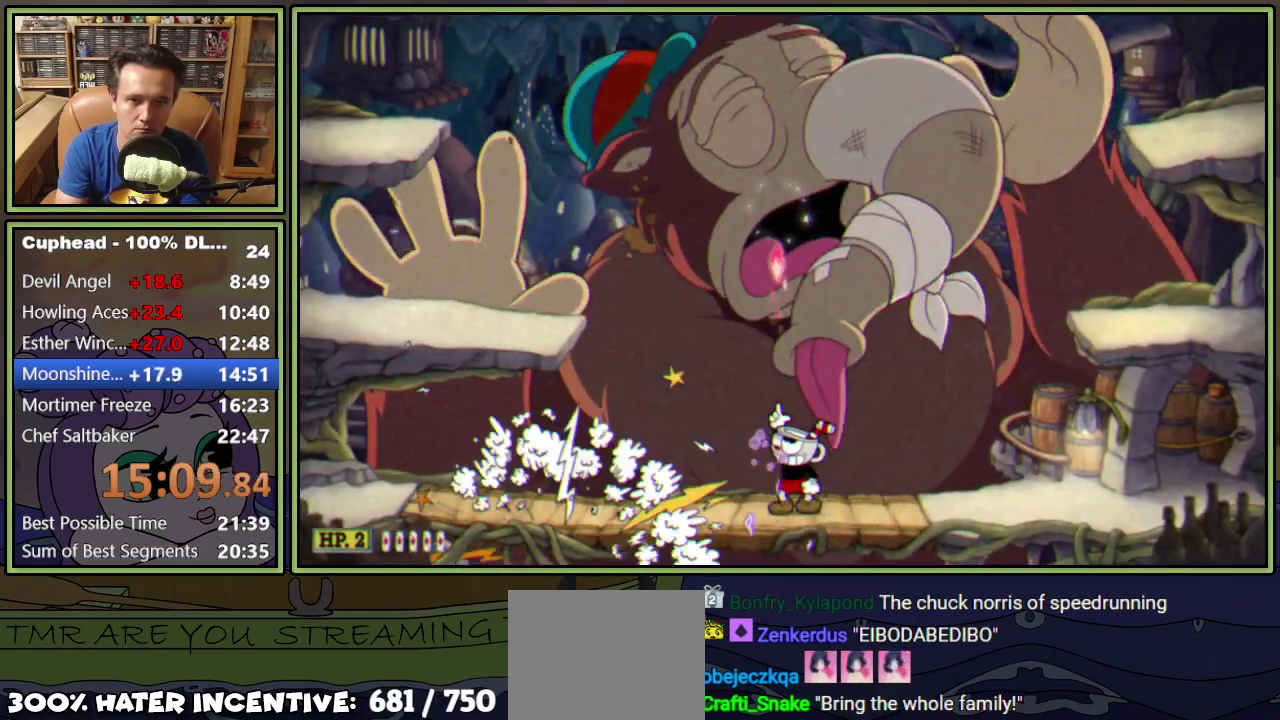
{"buttons": ["L1", "DPAD_UP"], "events": []}
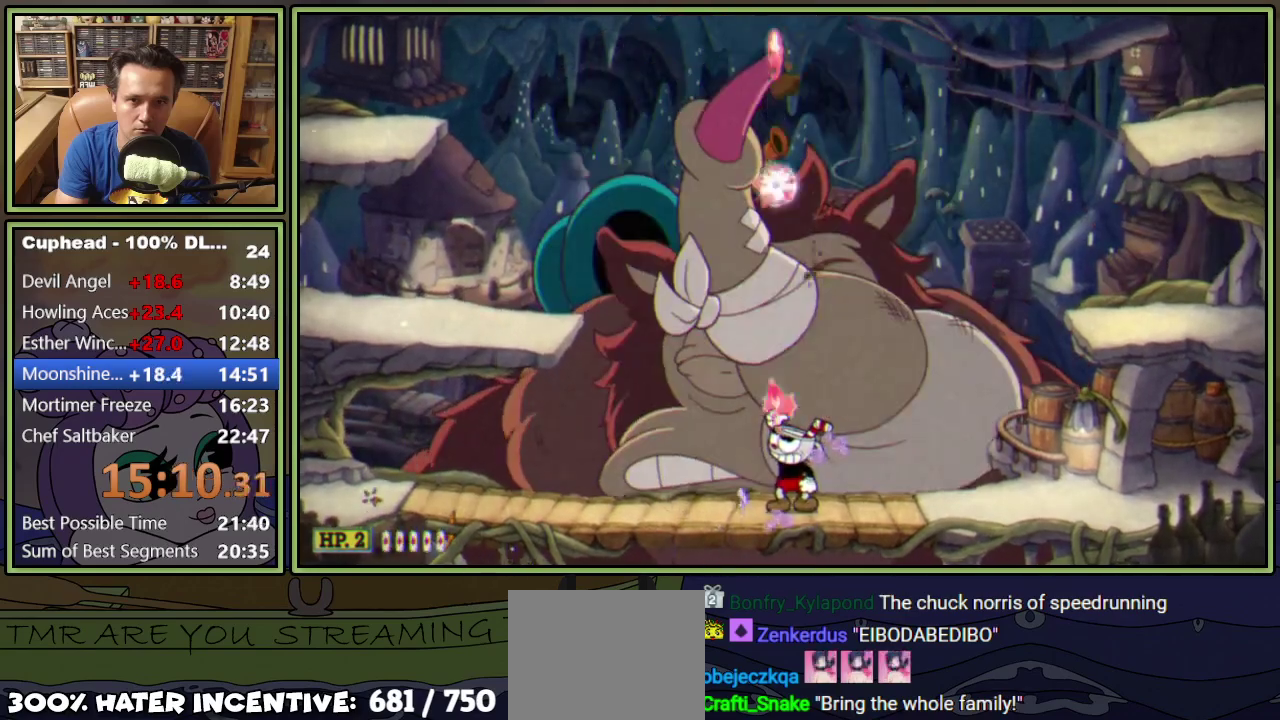
{"buttons": ["L1", "DPAD_UP"], "events": [[16, "A", "down"], [333, "A", "up"]]}
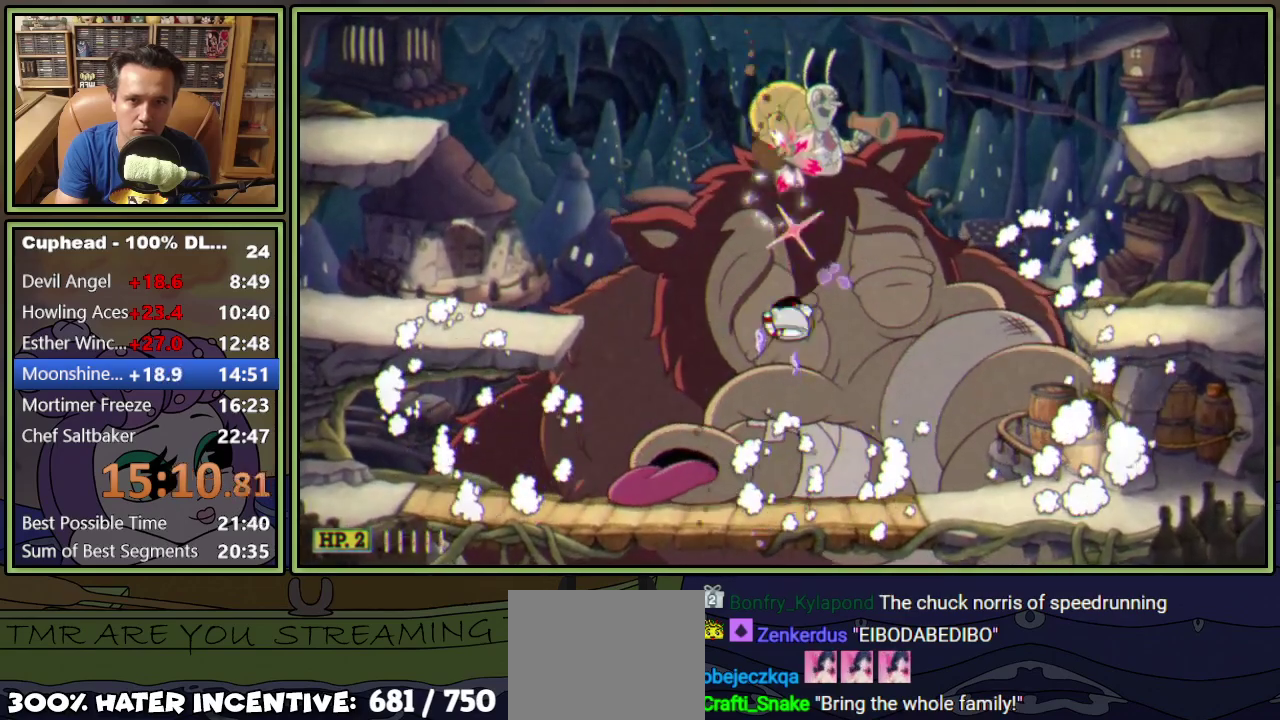
{"buttons": ["L1", "DPAD_UP"], "events": [[217, "A", "down"], [484, "A", "up"]]}
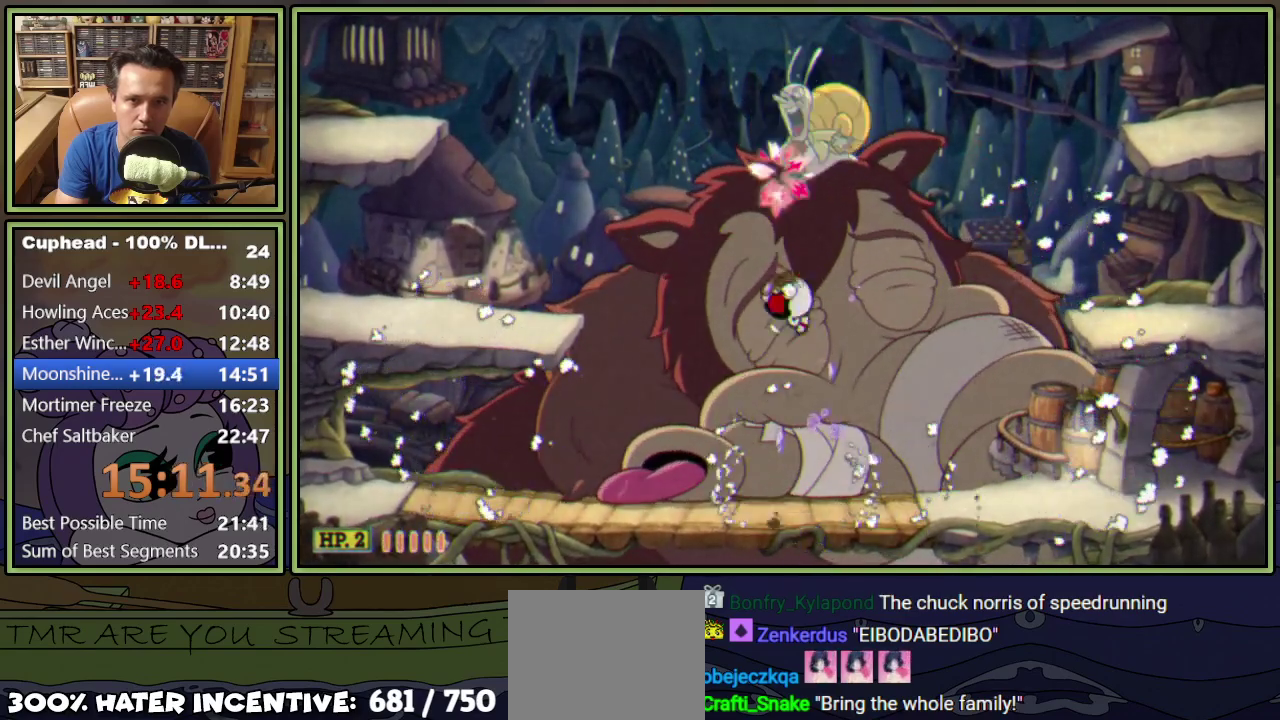
{"buttons": ["A", "L1", "DPAD_UP", "DPAD_LEFT"], "events": [[333, "DPAD_LEFT", "down"], [450, "A", "down"]]}
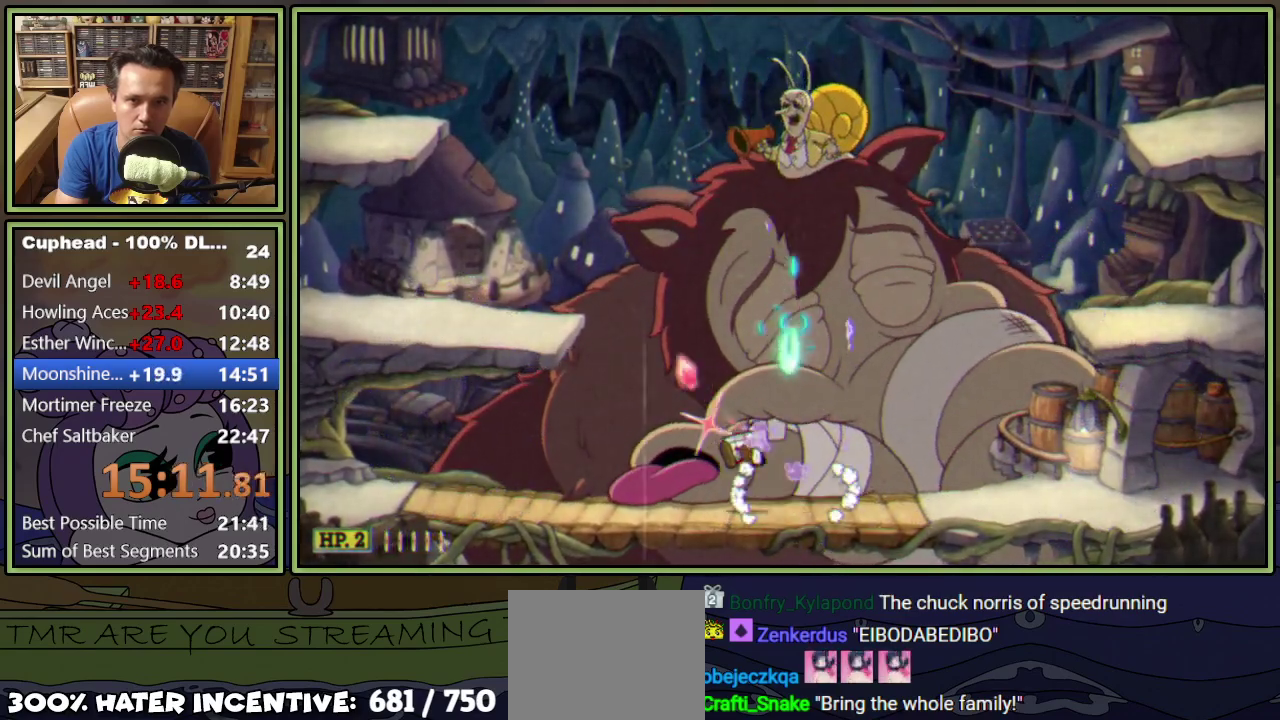
{"buttons": ["L1", "DPAD_UP"], "events": [[67, "DPAD_LEFT", "up"], [100, "DPAD_RIGHT", "down"], [267, "A", "up"], [267, "DPAD_RIGHT", "up"]]}
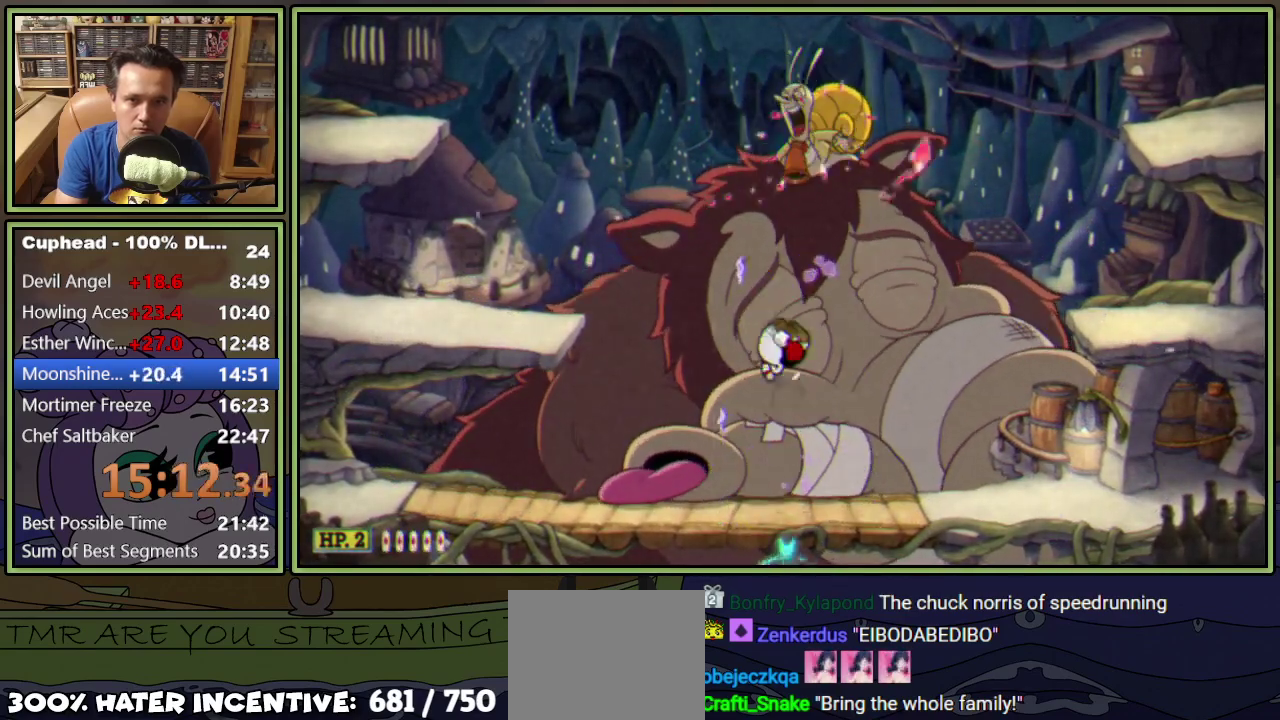
{"buttons": ["A", "L1", "DPAD_UP"], "events": [[183, "DPAD_RIGHT", "down"], [333, "DPAD_RIGHT", "up"], [350, "A", "down"]]}
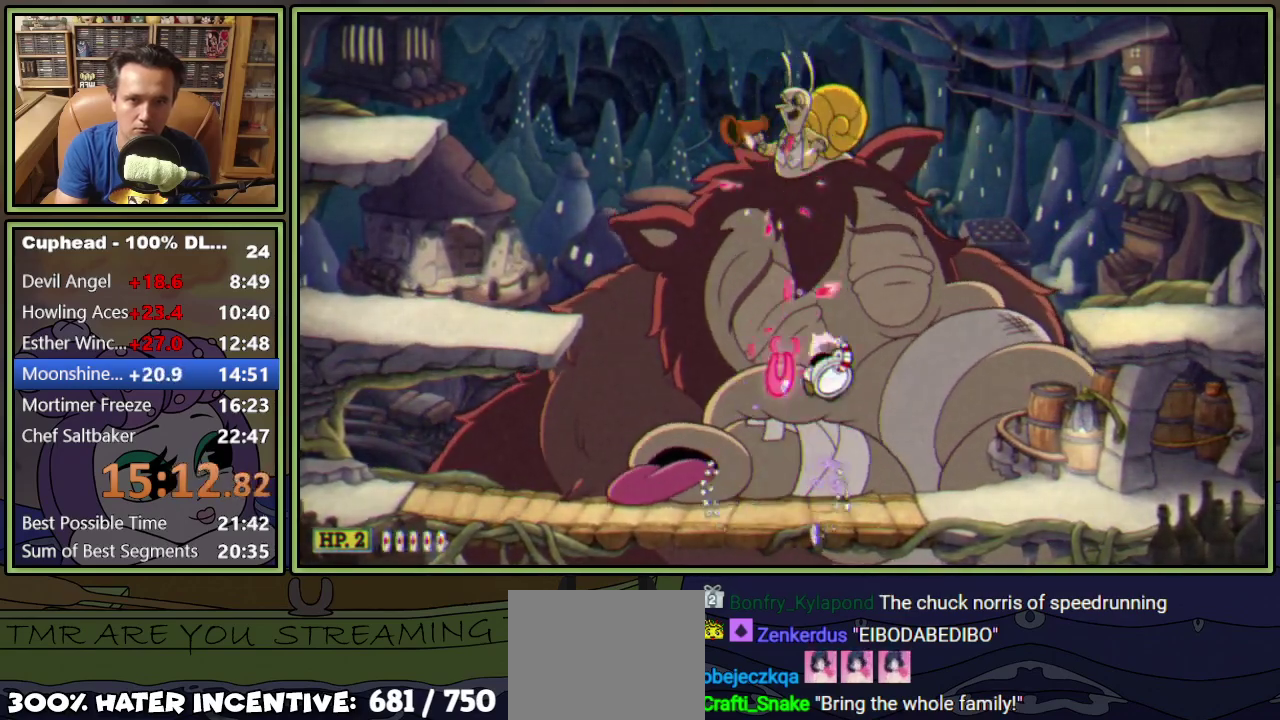
{"buttons": ["L1", "DPAD_UP"], "events": [[150, "A", "up"]]}
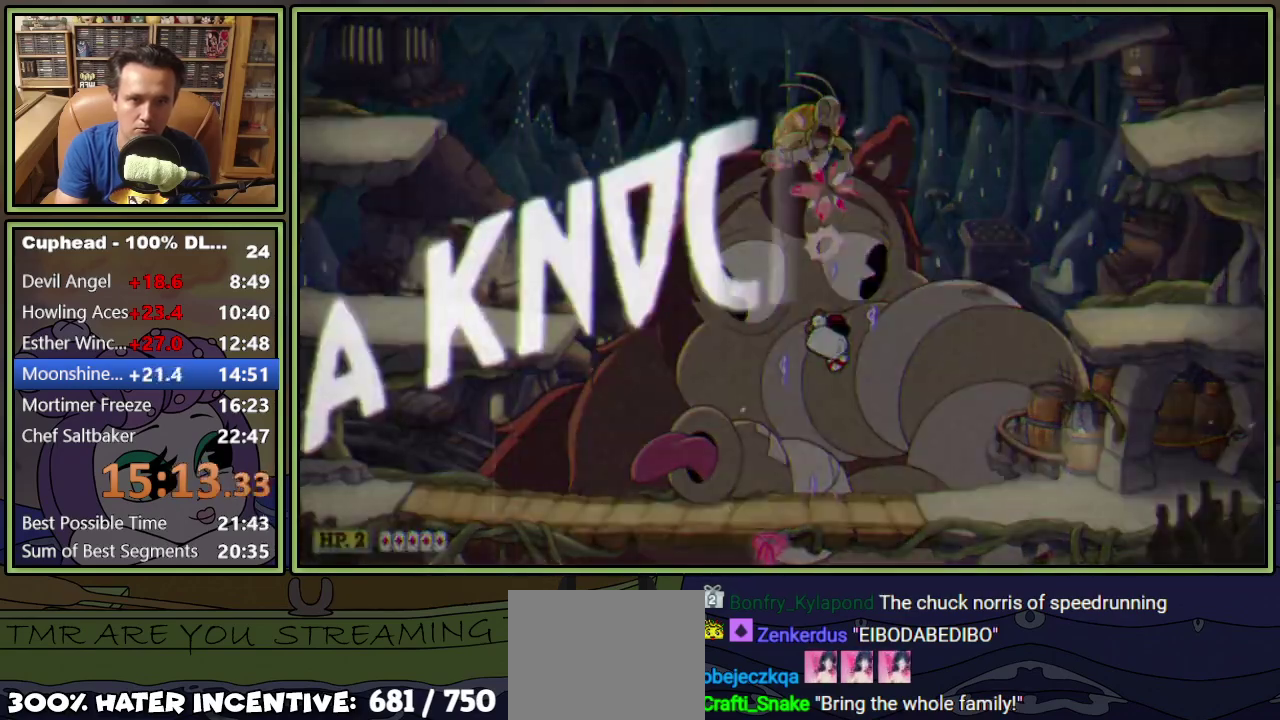
{"buttons": [], "events": [[50, "DPAD_LEFT", "down"], [183, "DPAD_LEFT", "up"], [233, "DPAD_UP", "up"], [267, "L1", "up"]]}